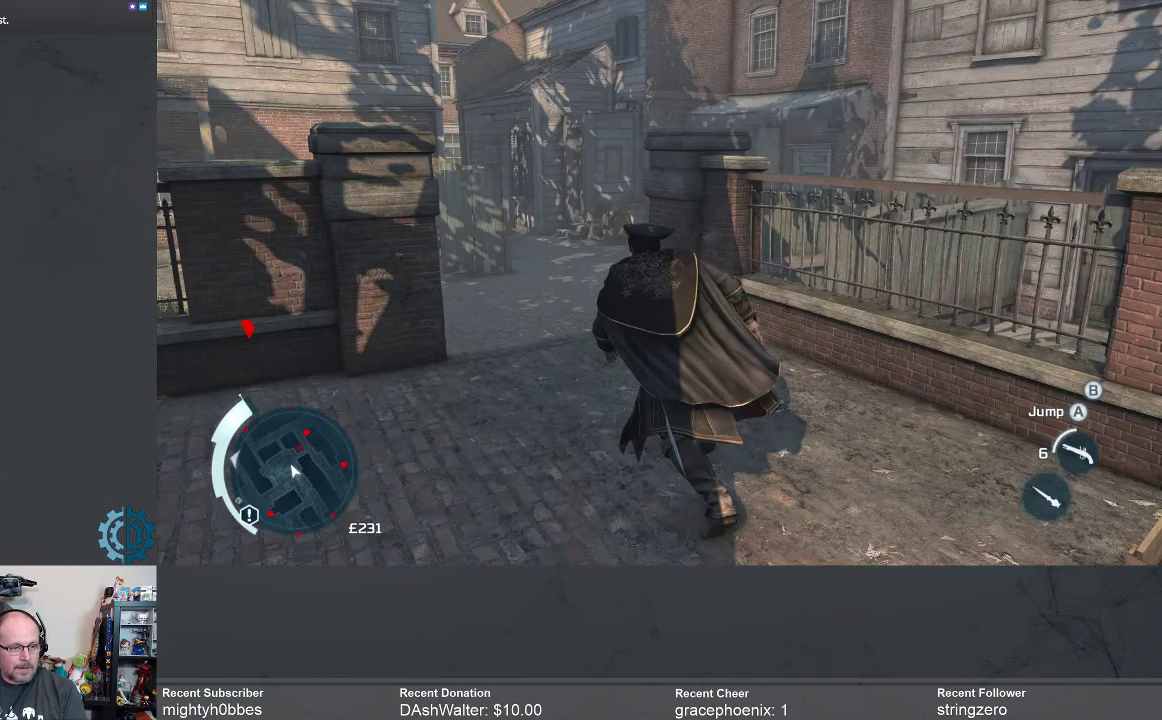
Gameplay with a controller (Xbox layout); each line is a JSON object with the inputs held at the frame after it. "events" lists button and stick changes between this image and that frame as [ms after this image, input, new state], when the widget could be followed in between.
{"buttons": ["A", "R2"], "left_stick": "up", "right_stick": "center", "events": []}
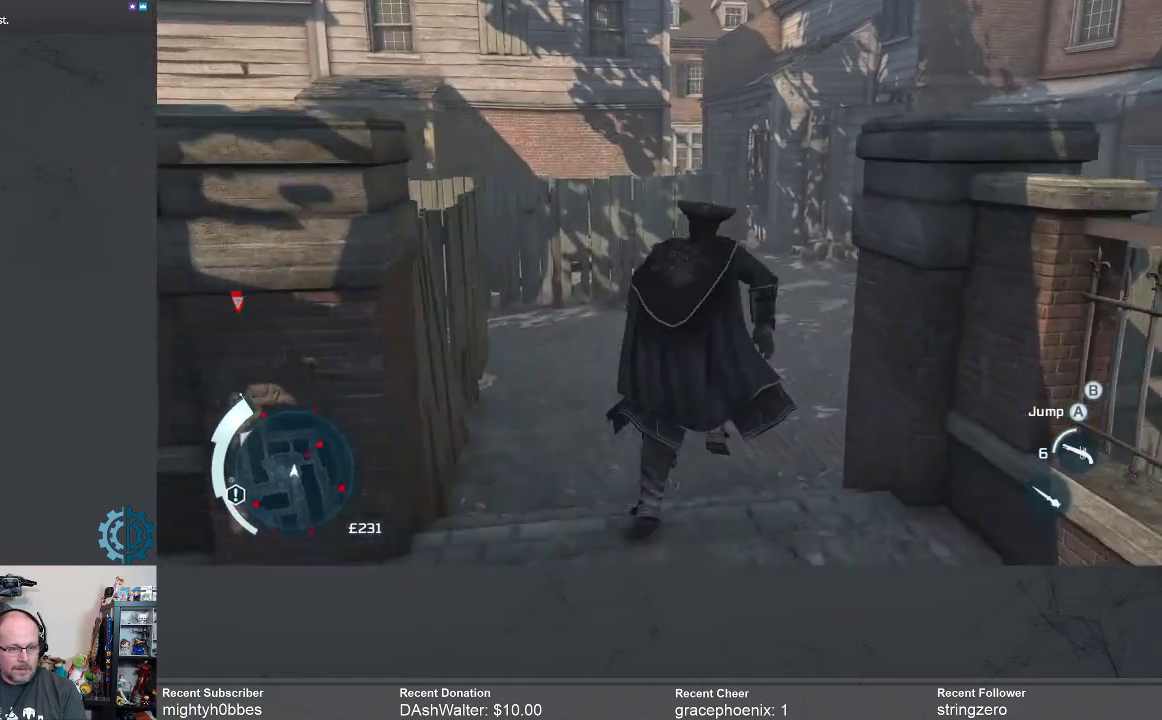
{"buttons": ["A", "R2"], "left_stick": "up", "right_stick": "center", "events": []}
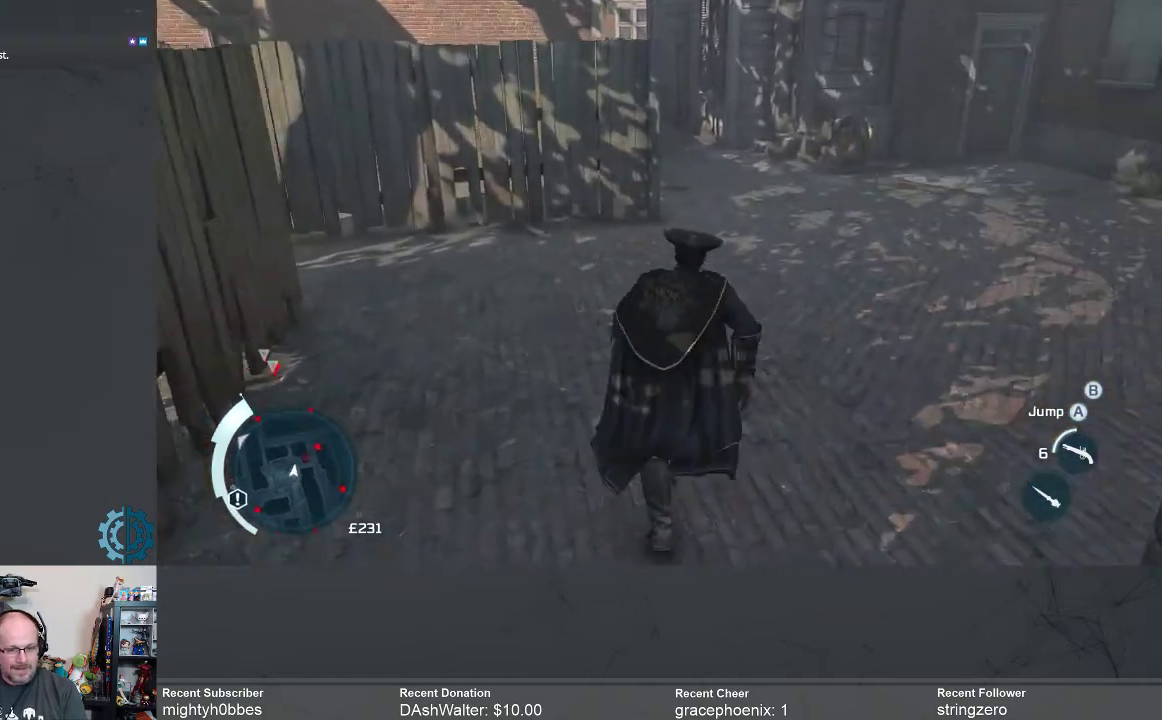
{"buttons": ["A", "R2"], "left_stick": "up-right", "right_stick": "center", "events": [[133, "left_stick", "up-right"]]}
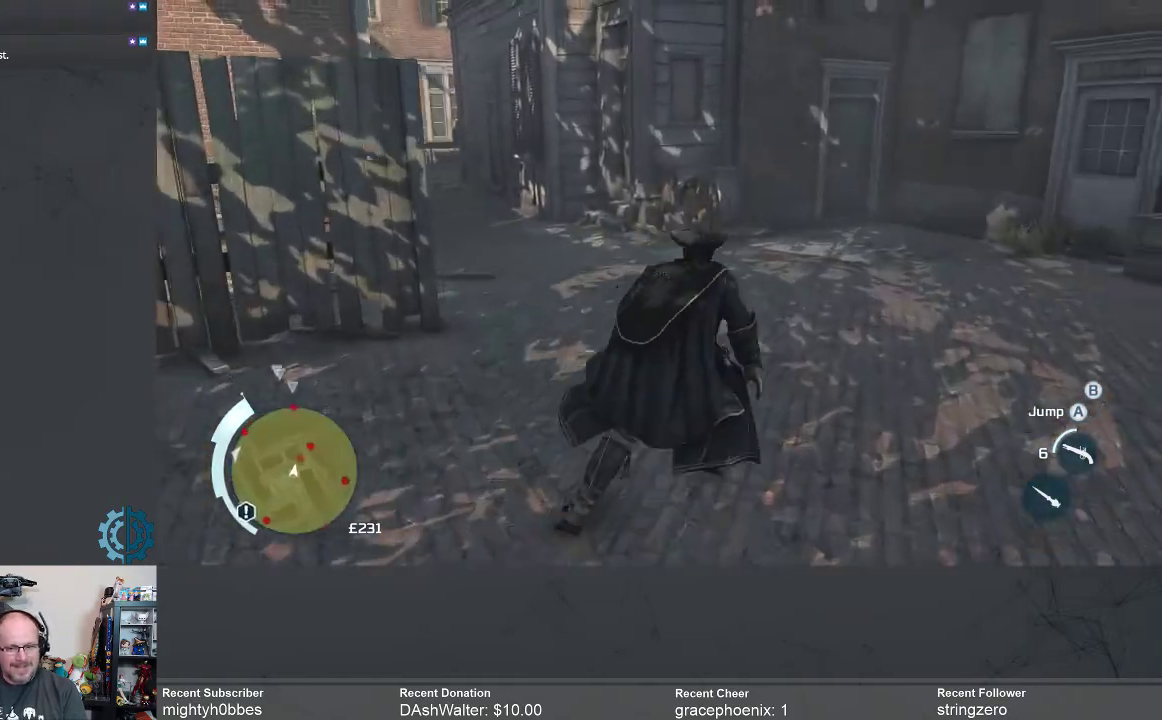
{"buttons": ["A", "R2"], "left_stick": "left", "right_stick": "center", "events": [[400, "left_stick", "up-left"], [500, "left_stick", "left"]]}
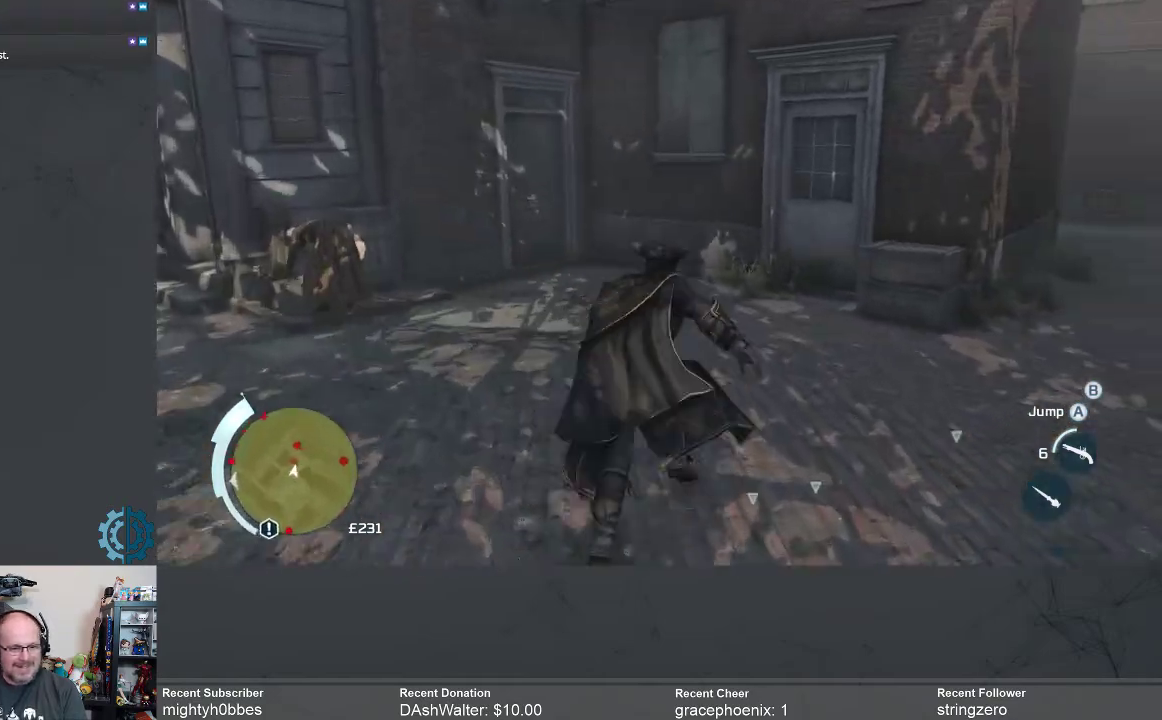
{"buttons": ["A", "R2"], "left_stick": "left", "right_stick": "center", "events": []}
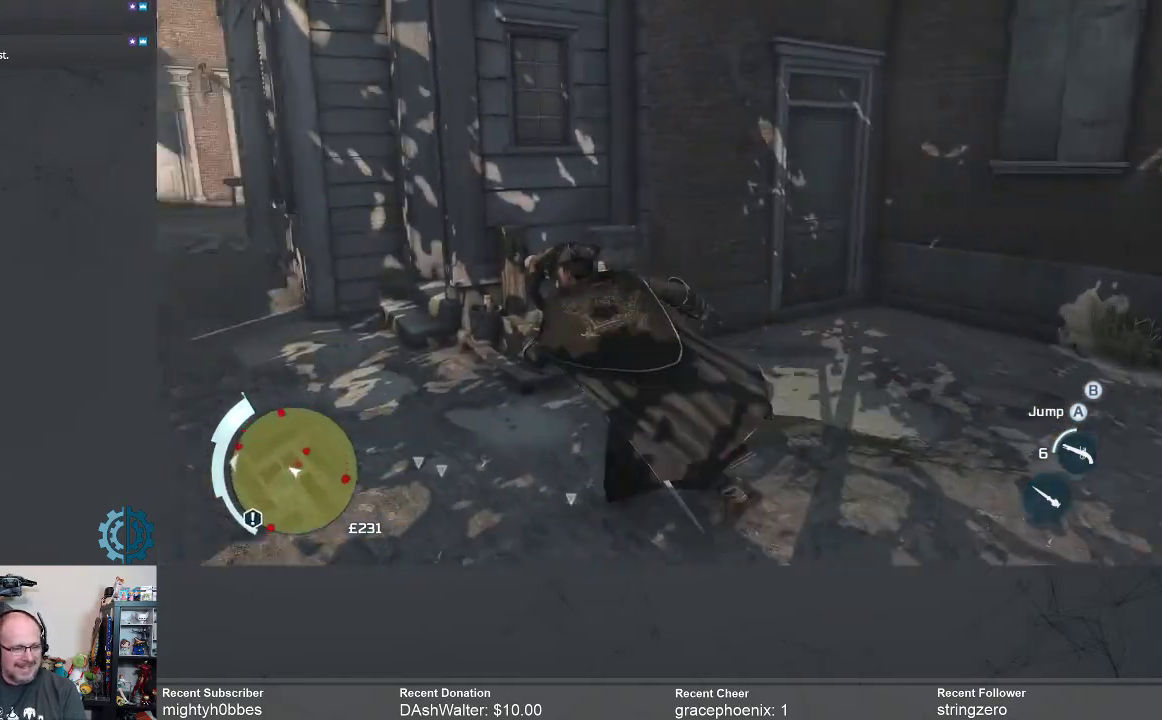
{"buttons": ["A", "R2"], "left_stick": "up", "right_stick": "center", "events": [[167, "left_stick", "up"]]}
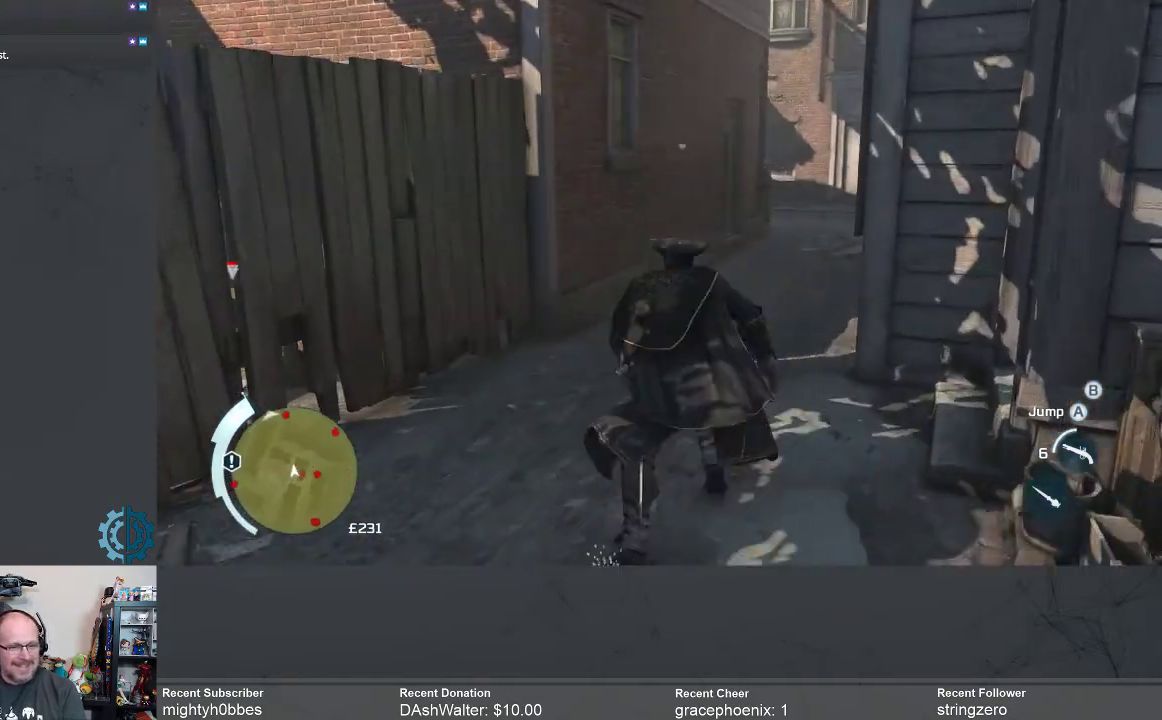
{"buttons": ["A", "R2"], "left_stick": "up-right", "right_stick": "center", "events": [[167, "left_stick", "up-right"]]}
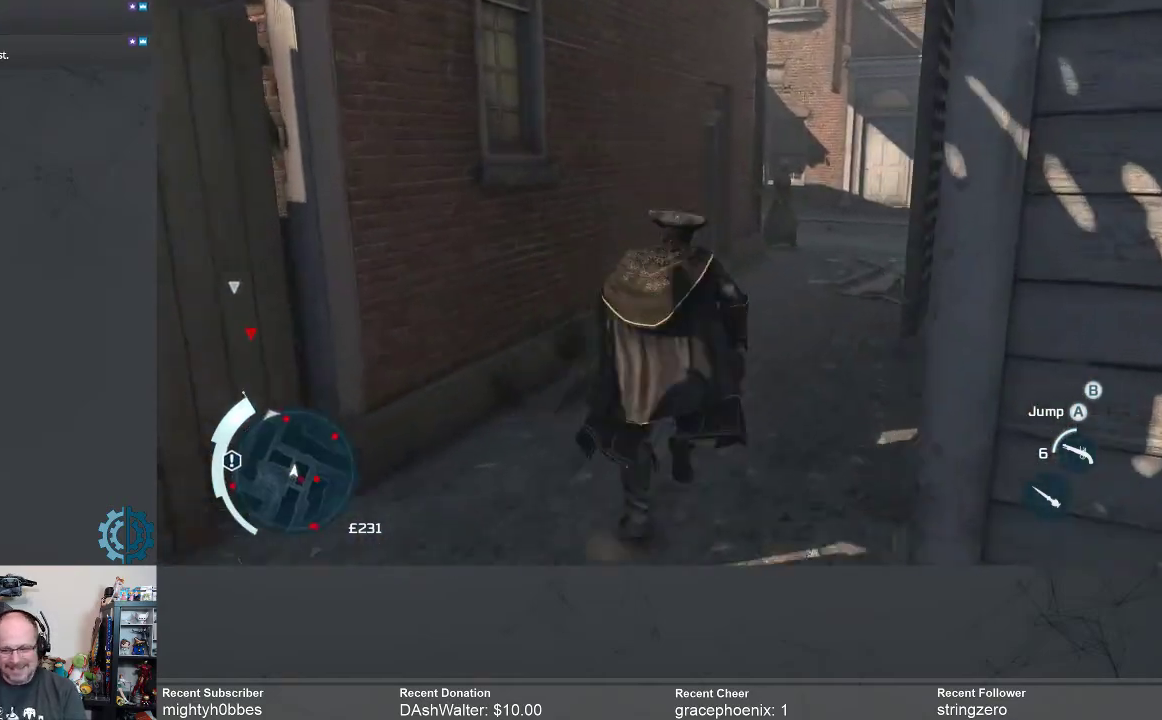
{"buttons": ["A", "R2"], "left_stick": "up-right", "right_stick": "center", "events": []}
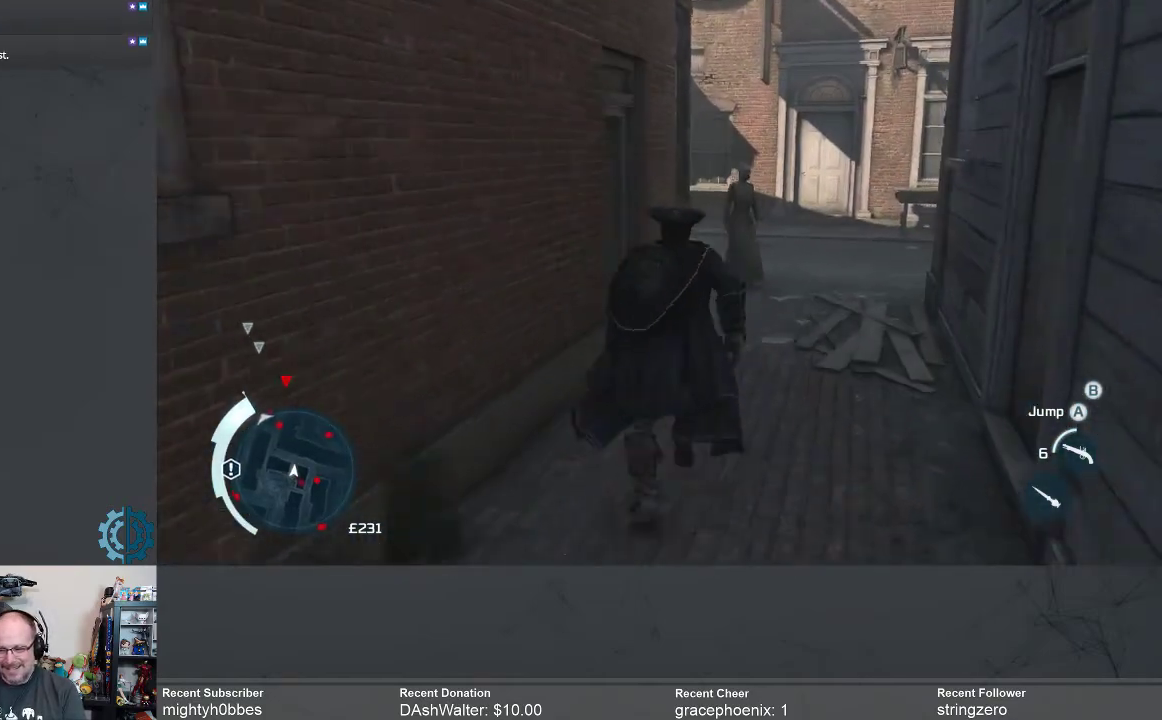
{"buttons": ["A", "R2"], "left_stick": "up-right", "right_stick": "center", "events": []}
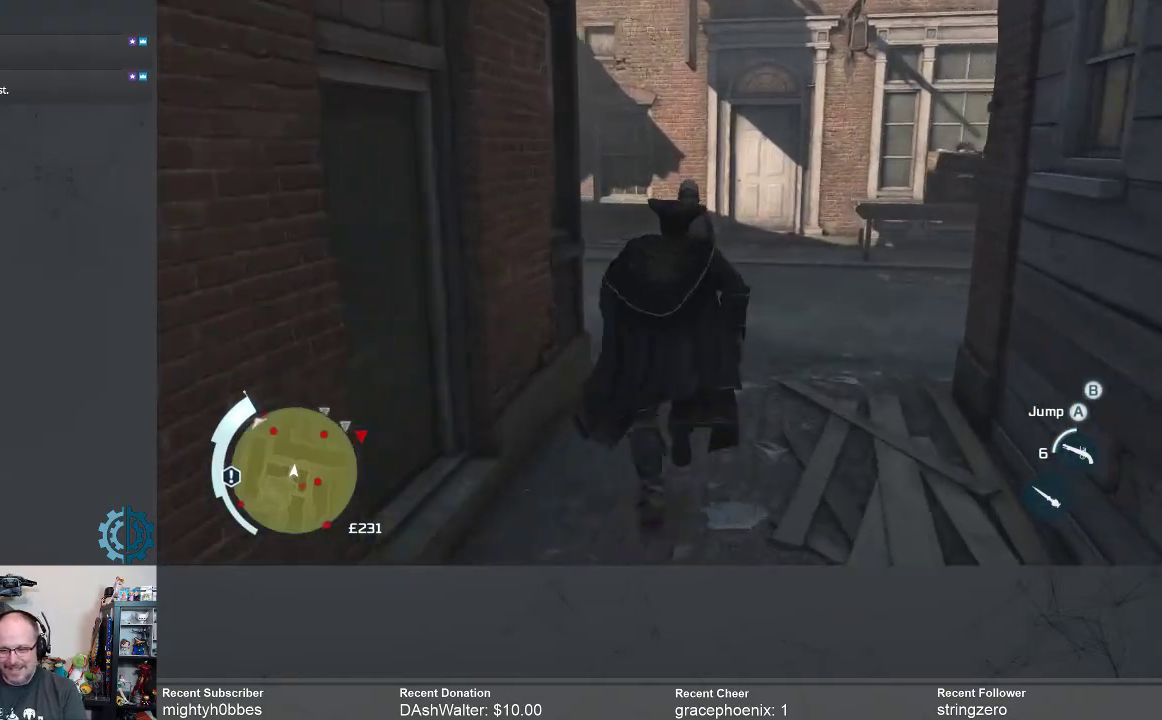
{"buttons": ["A", "R2"], "left_stick": "up-right", "right_stick": "center", "events": []}
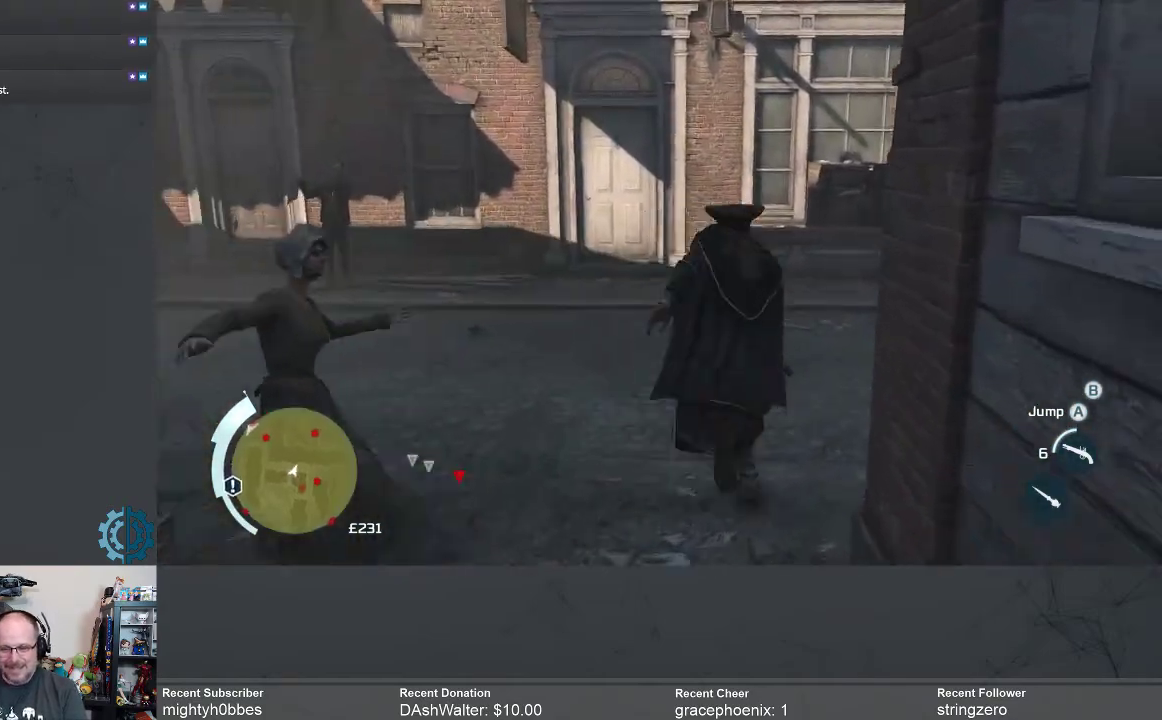
{"buttons": ["A", "R2"], "left_stick": "up-right", "right_stick": "center", "events": []}
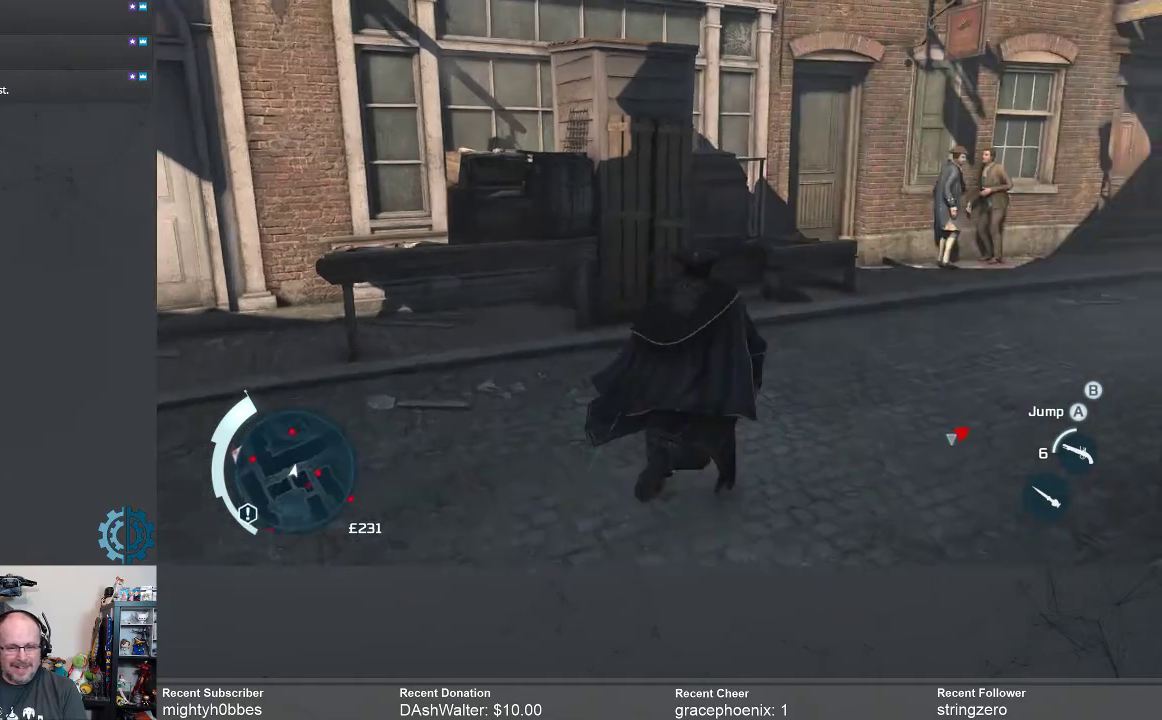
{"buttons": ["A", "R2"], "left_stick": "up-right", "right_stick": "center", "events": [[100, "left_stick", "up"], [300, "left_stick", "up-right"]]}
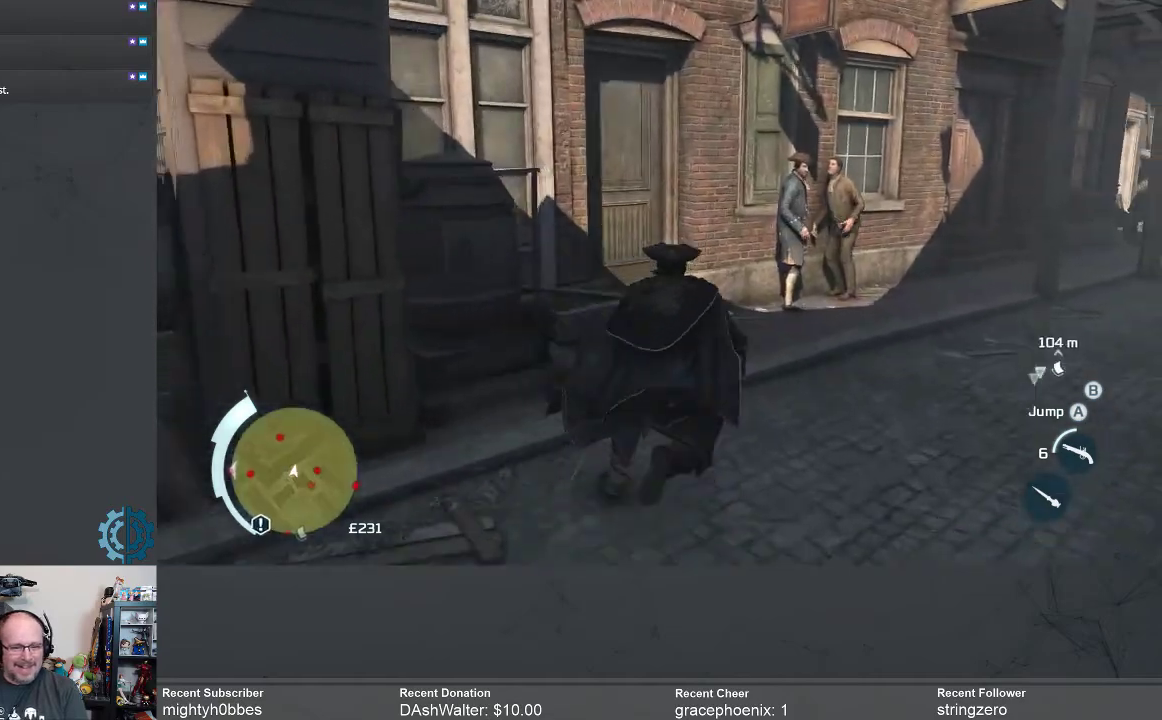
{"buttons": ["A", "R2"], "left_stick": "up", "right_stick": "center", "events": [[367, "left_stick", "up"]]}
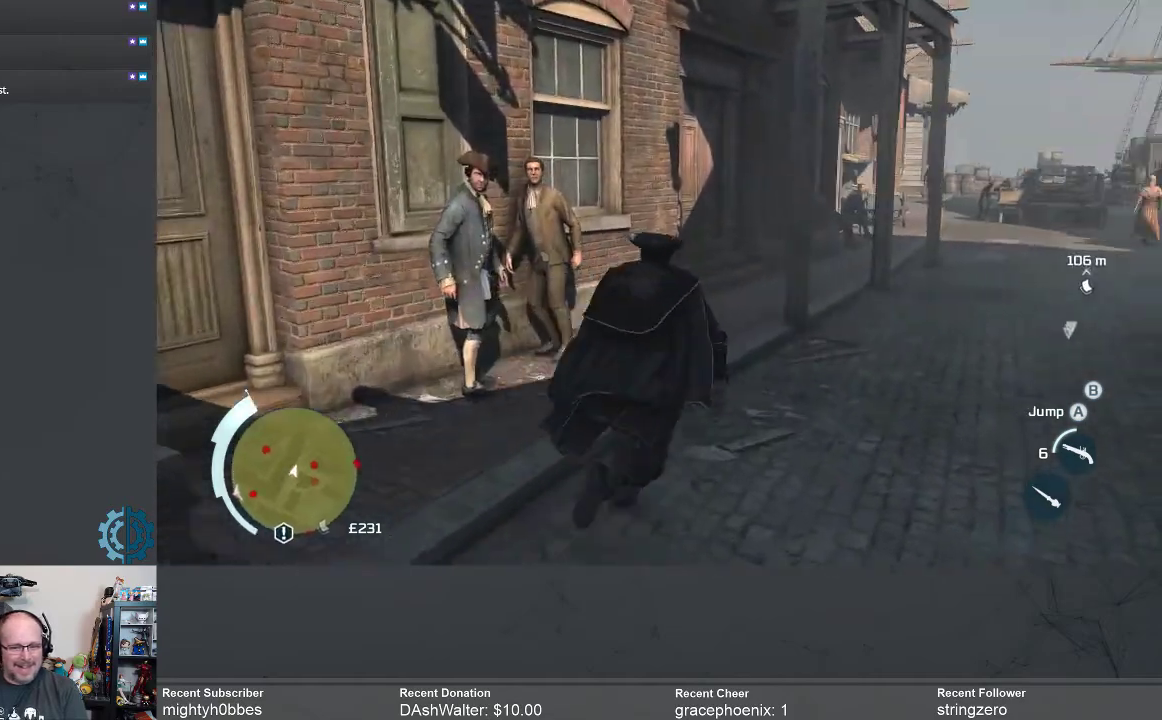
{"buttons": [], "left_stick": "left", "right_stick": "center", "events": [[100, "left_stick", "up-left"], [167, "A", "up"], [167, "R2", "up"], [200, "left_stick", "left"]]}
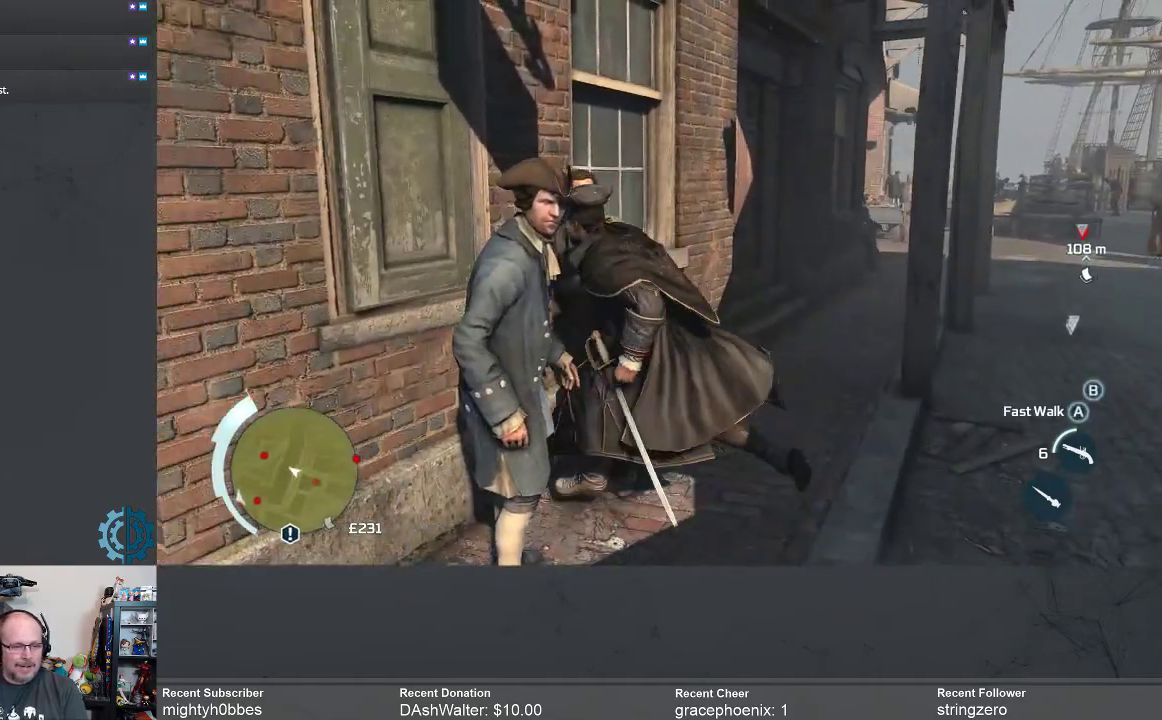
{"buttons": [], "left_stick": "center", "right_stick": "center", "events": [[33, "left_stick", "center"]]}
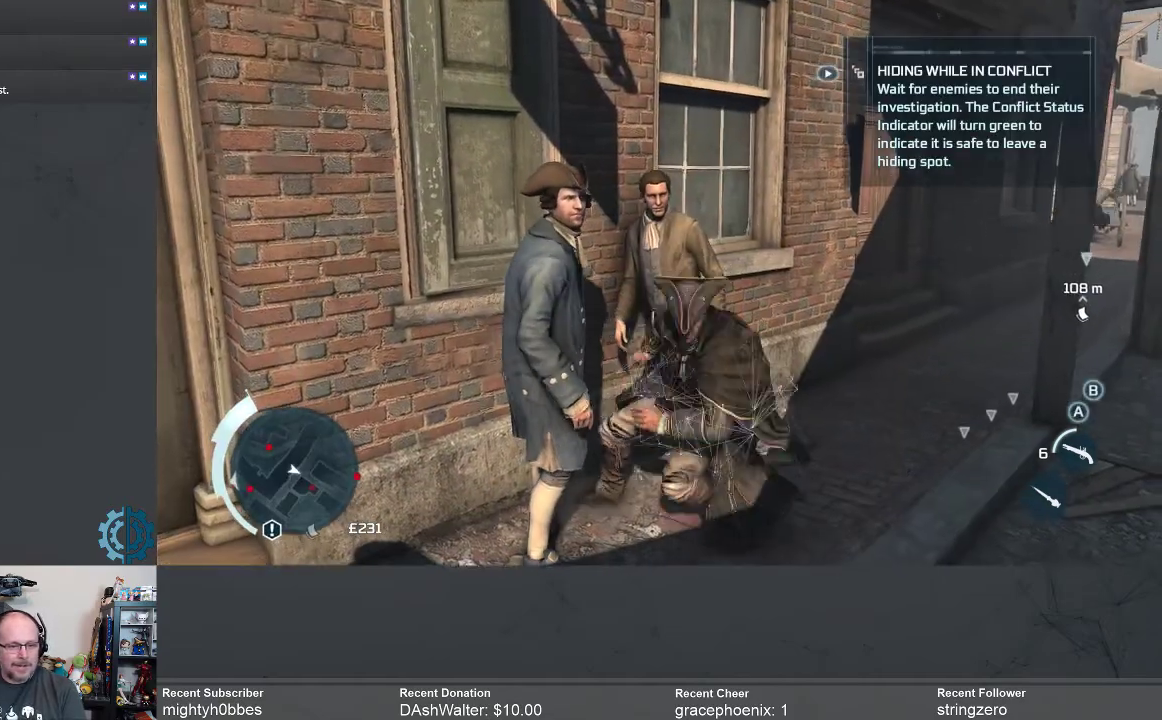
{"buttons": [], "left_stick": "center", "right_stick": "center", "events": []}
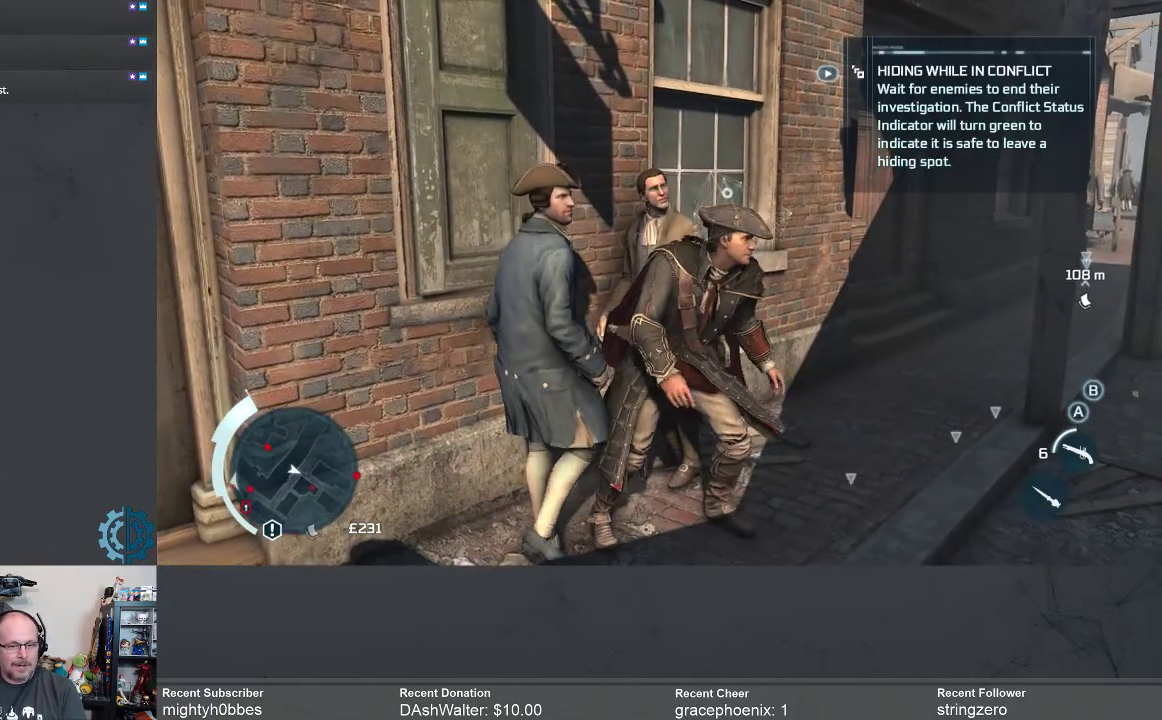
{"buttons": [], "left_stick": "center", "right_stick": "center", "events": []}
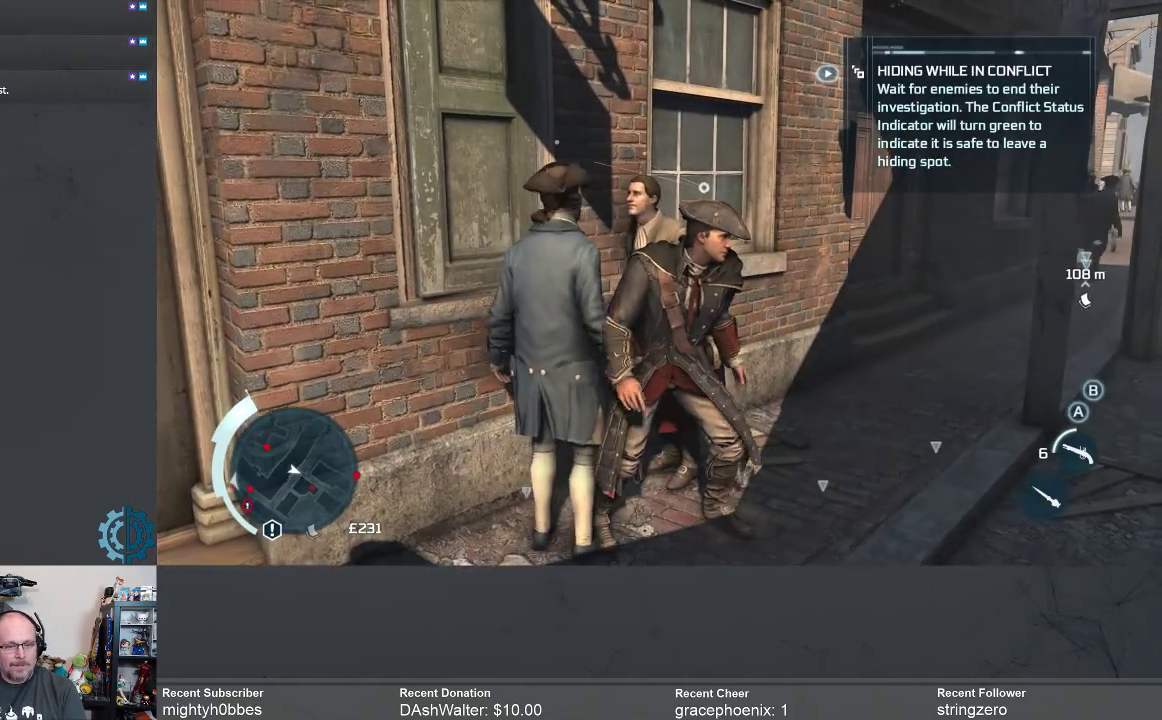
{"buttons": [], "left_stick": "center", "right_stick": "center", "events": []}
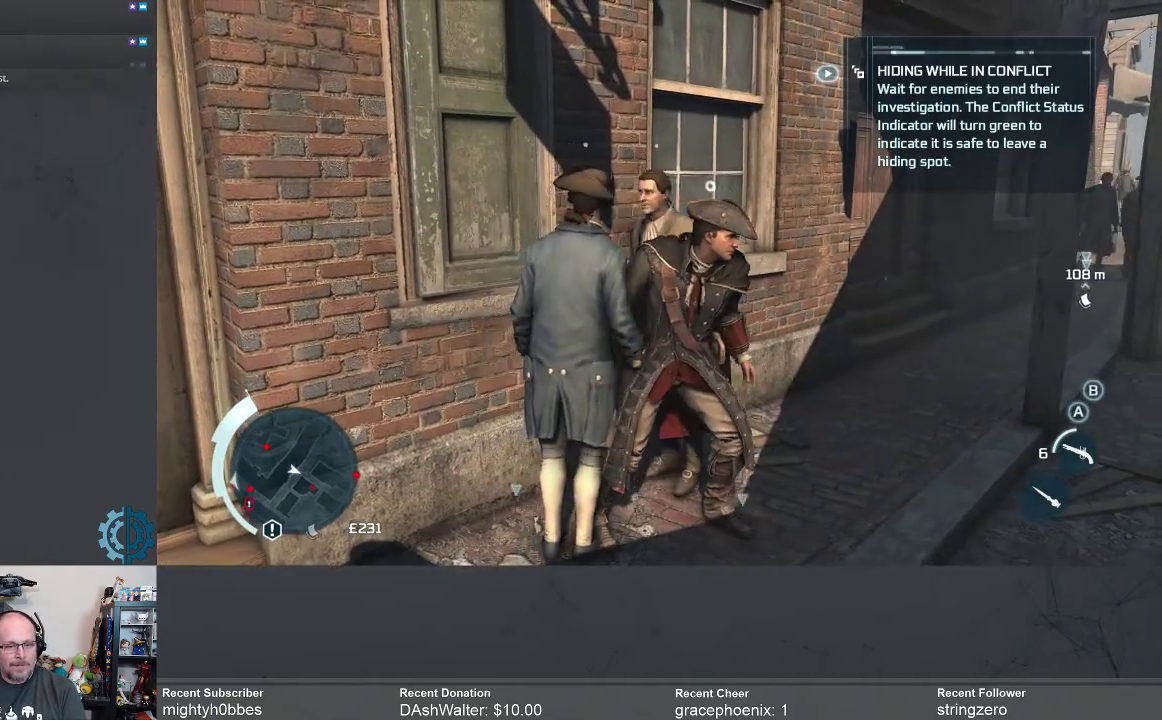
{"buttons": [], "left_stick": "center", "right_stick": "left", "events": [[167, "right_stick", "left"]]}
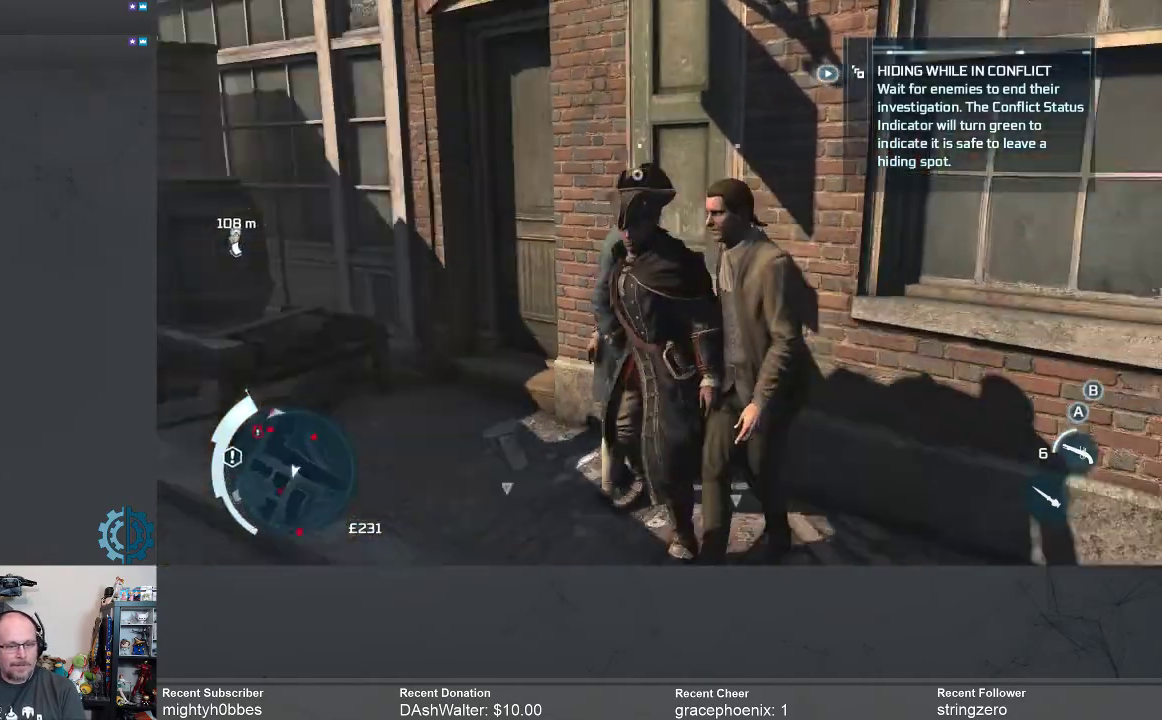
{"buttons": [], "left_stick": "center", "right_stick": "center", "events": [[267, "right_stick", "center"]]}
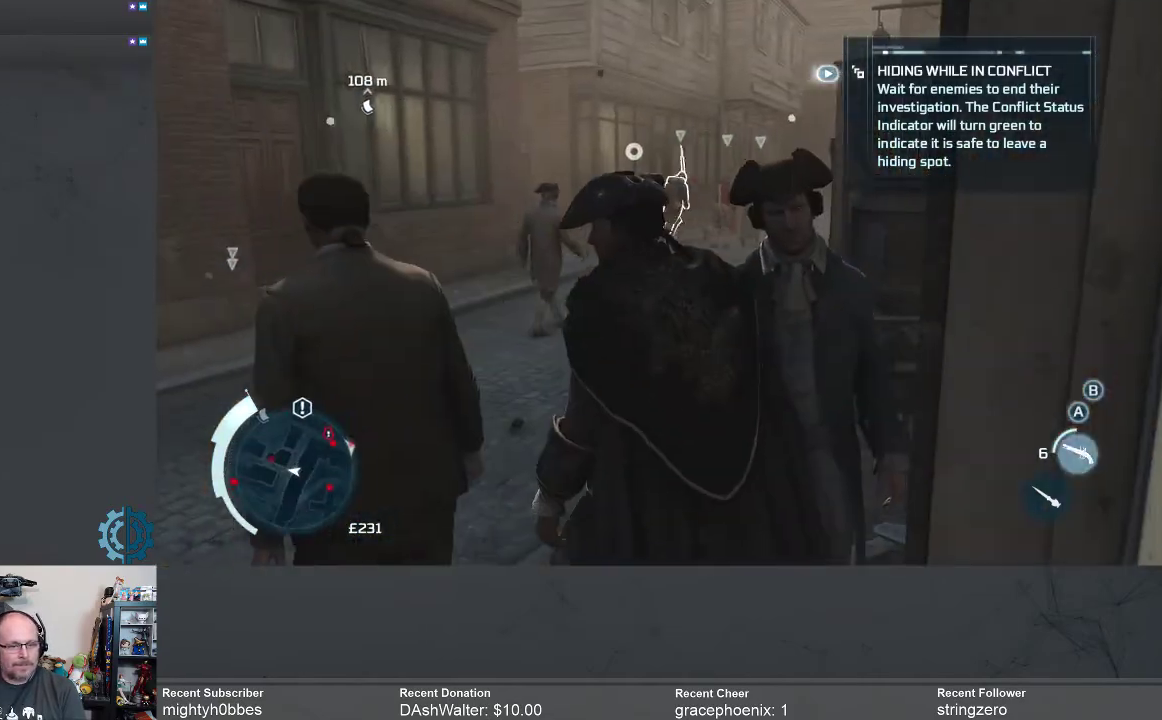
{"buttons": [], "left_stick": "center", "right_stick": "center", "events": []}
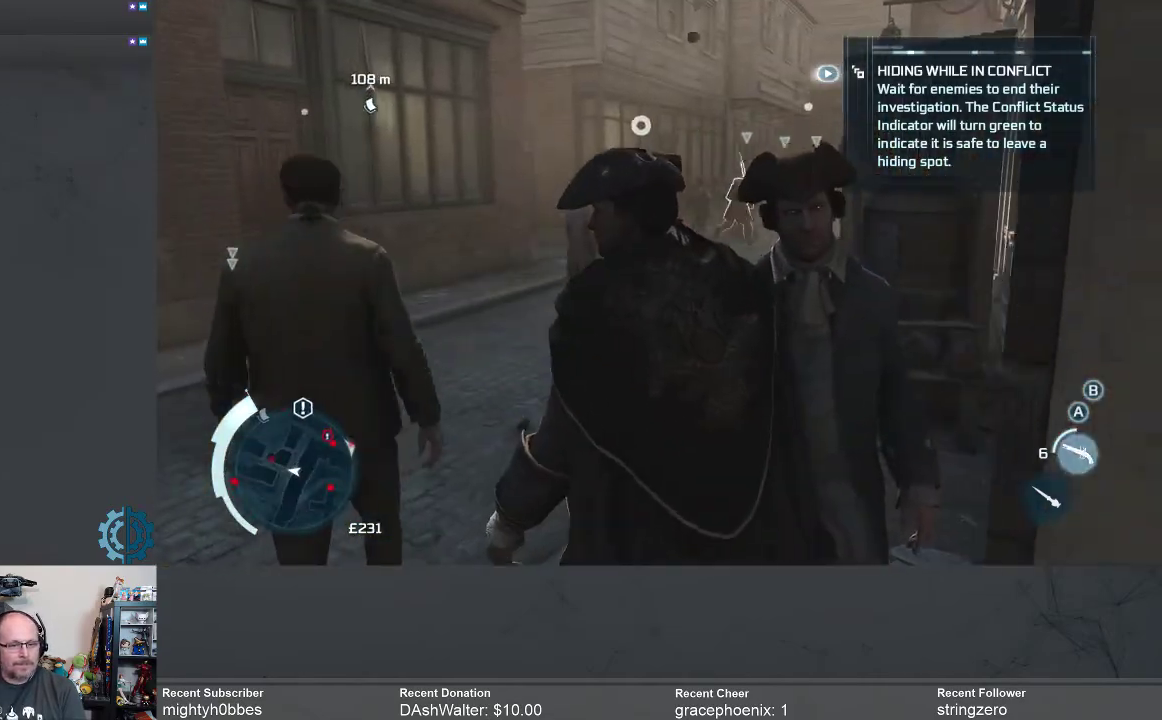
{"buttons": [], "left_stick": "center", "right_stick": "right", "events": [[333, "right_stick", "right"]]}
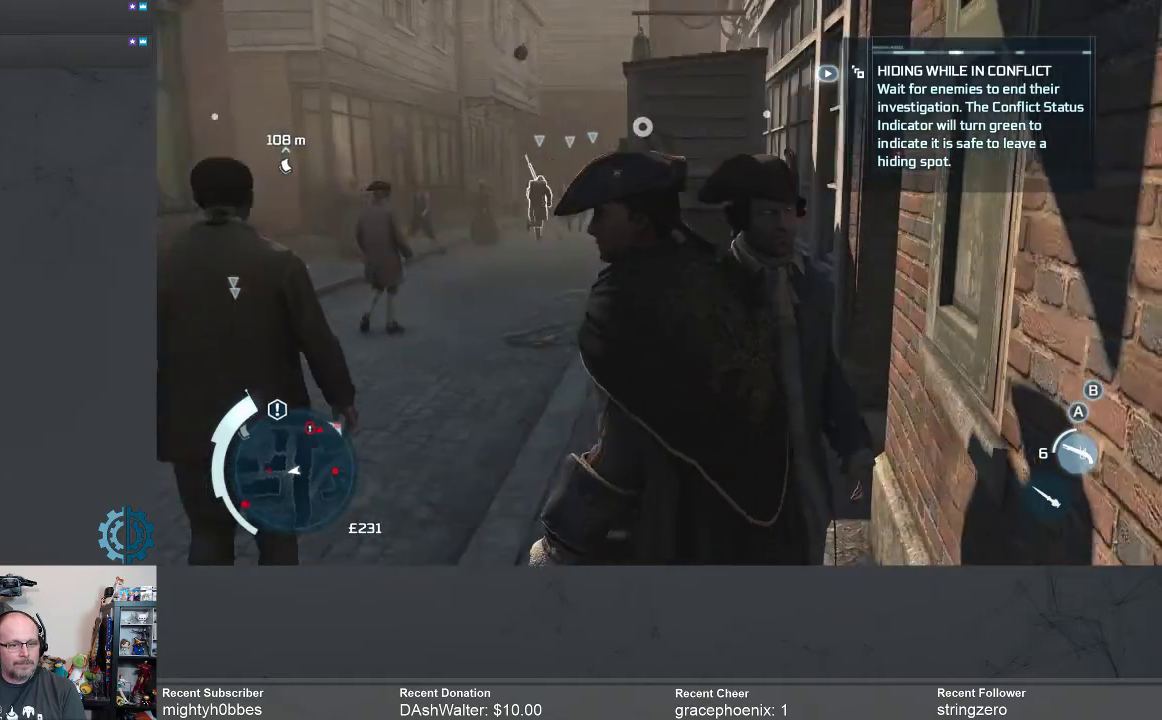
{"buttons": [], "left_stick": "center", "right_stick": "center", "events": [[33, "right_stick", "center"]]}
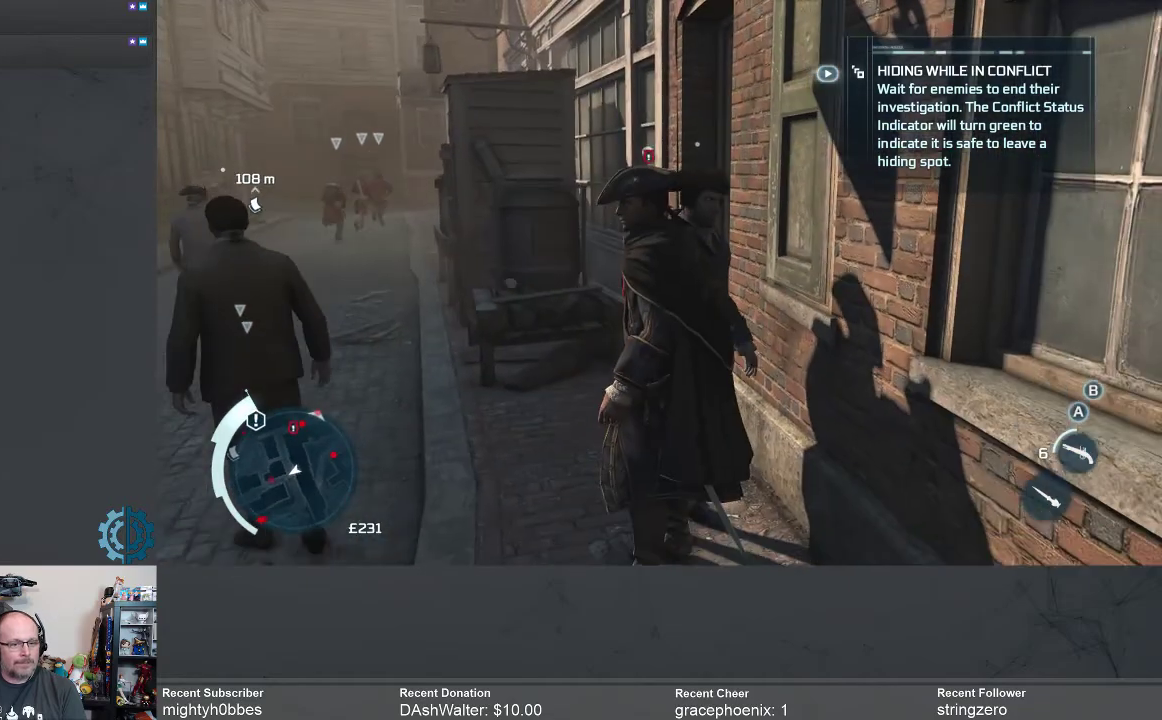
{"buttons": [], "left_stick": "center", "right_stick": "center", "events": []}
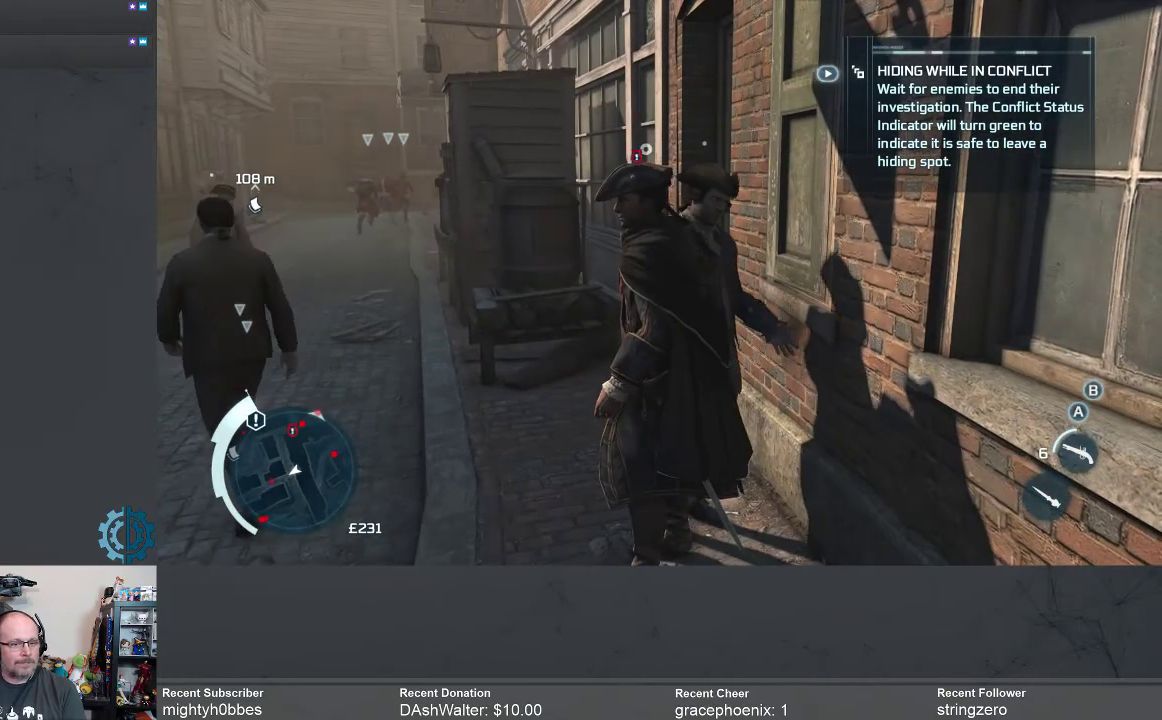
{"buttons": [], "left_stick": "center", "right_stick": "center", "events": []}
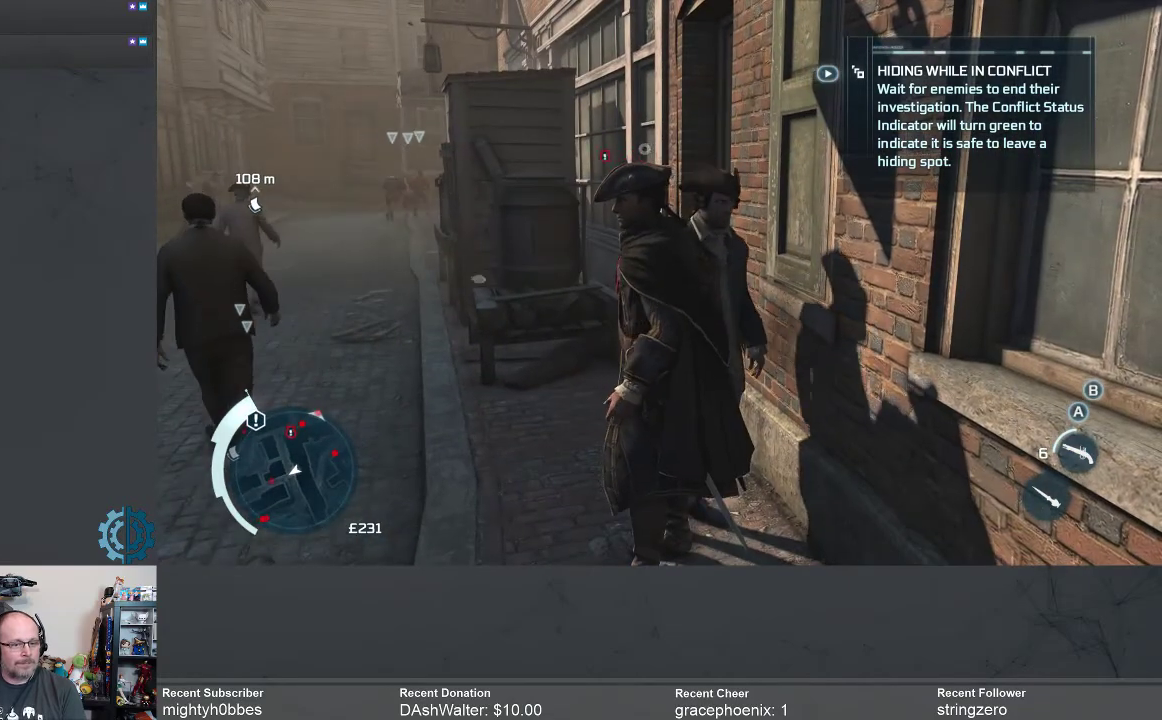
{"buttons": [], "left_stick": "center", "right_stick": "center", "events": []}
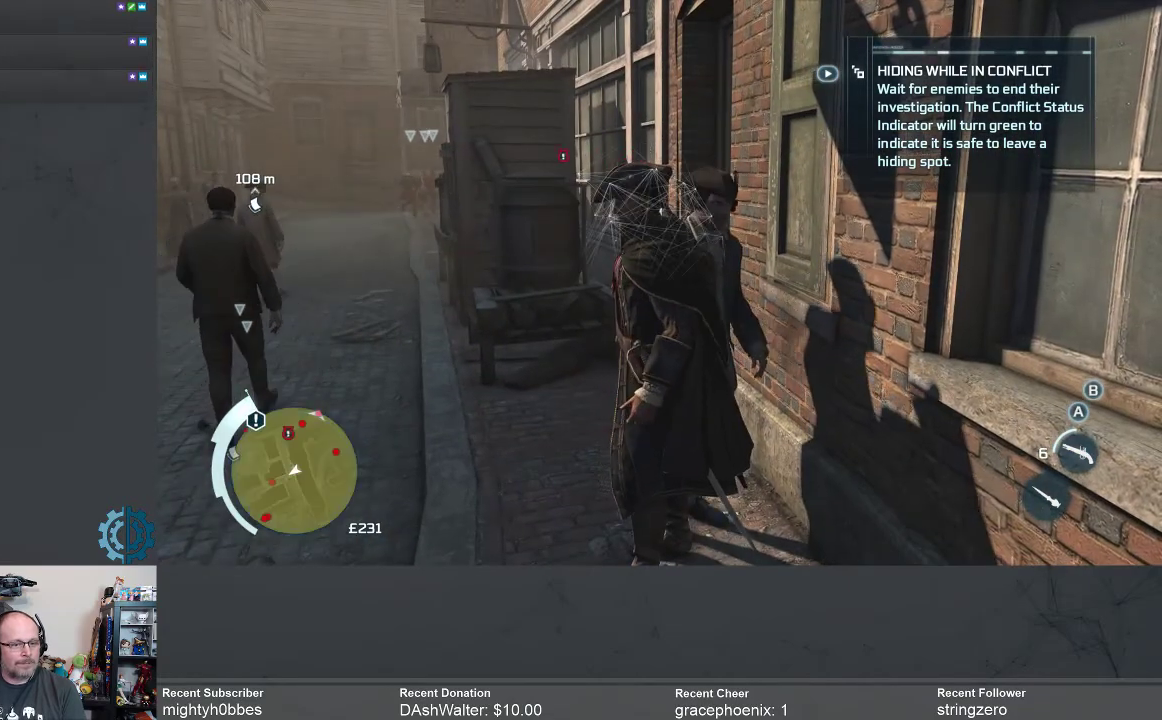
{"buttons": [], "left_stick": "center", "right_stick": "center", "events": []}
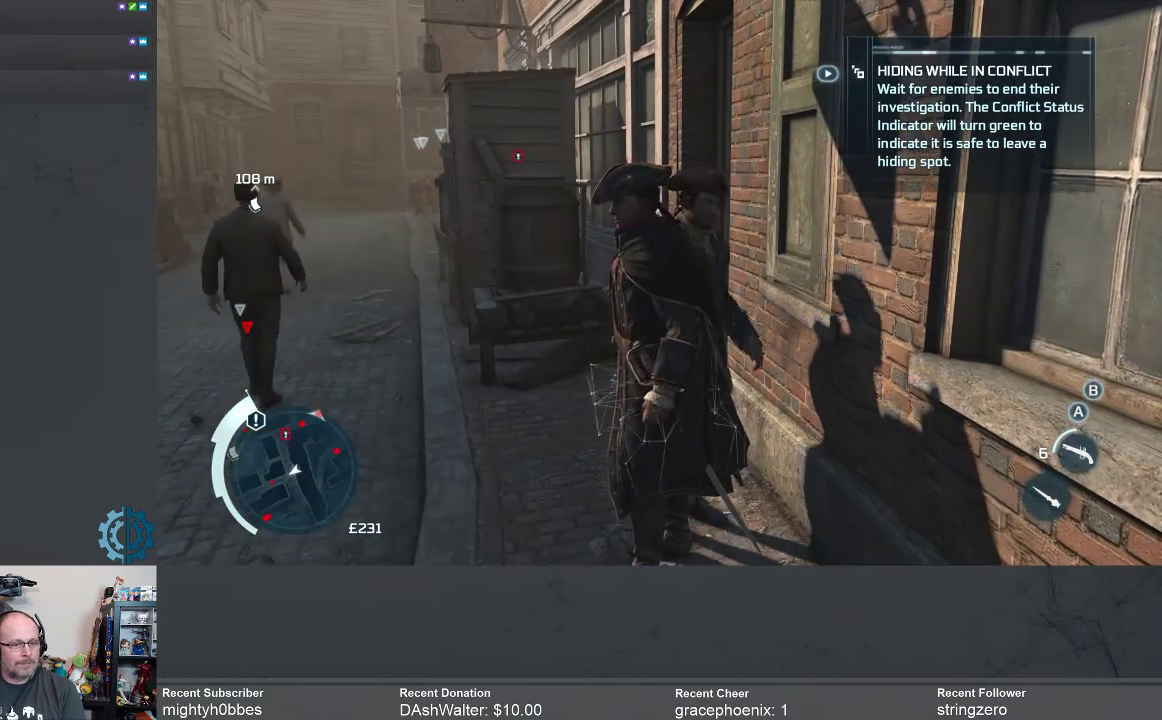
{"buttons": [], "left_stick": "center", "right_stick": "center", "events": []}
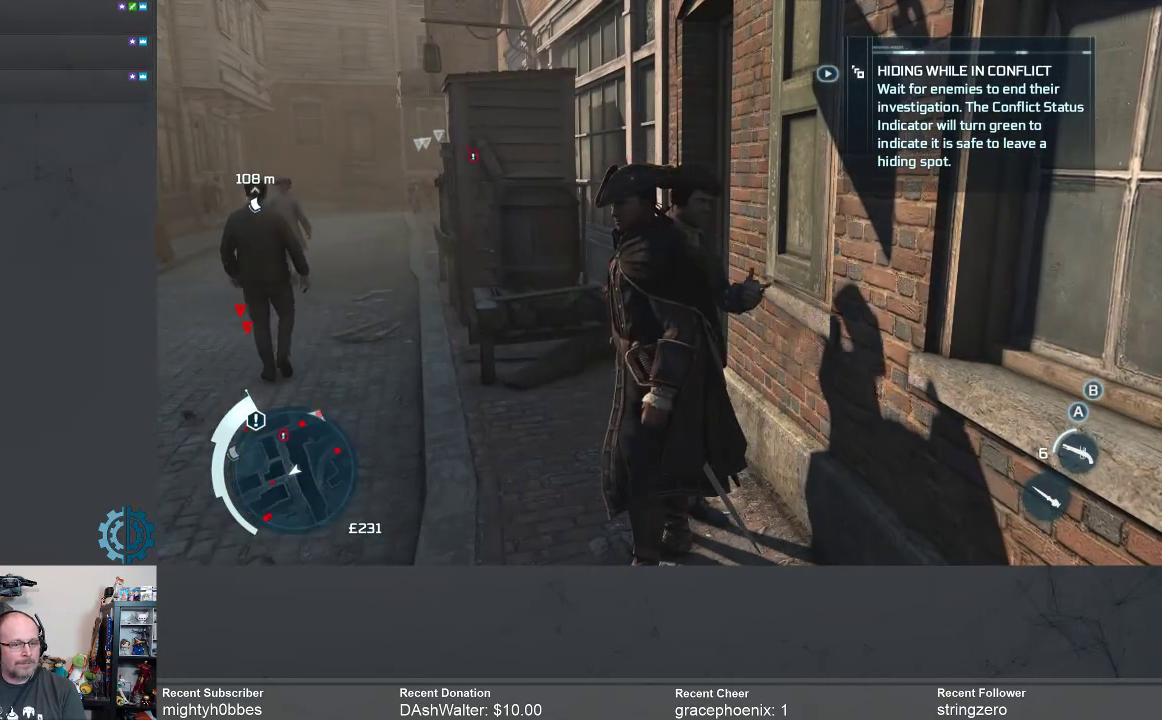
{"buttons": [], "left_stick": "center", "right_stick": "center", "events": []}
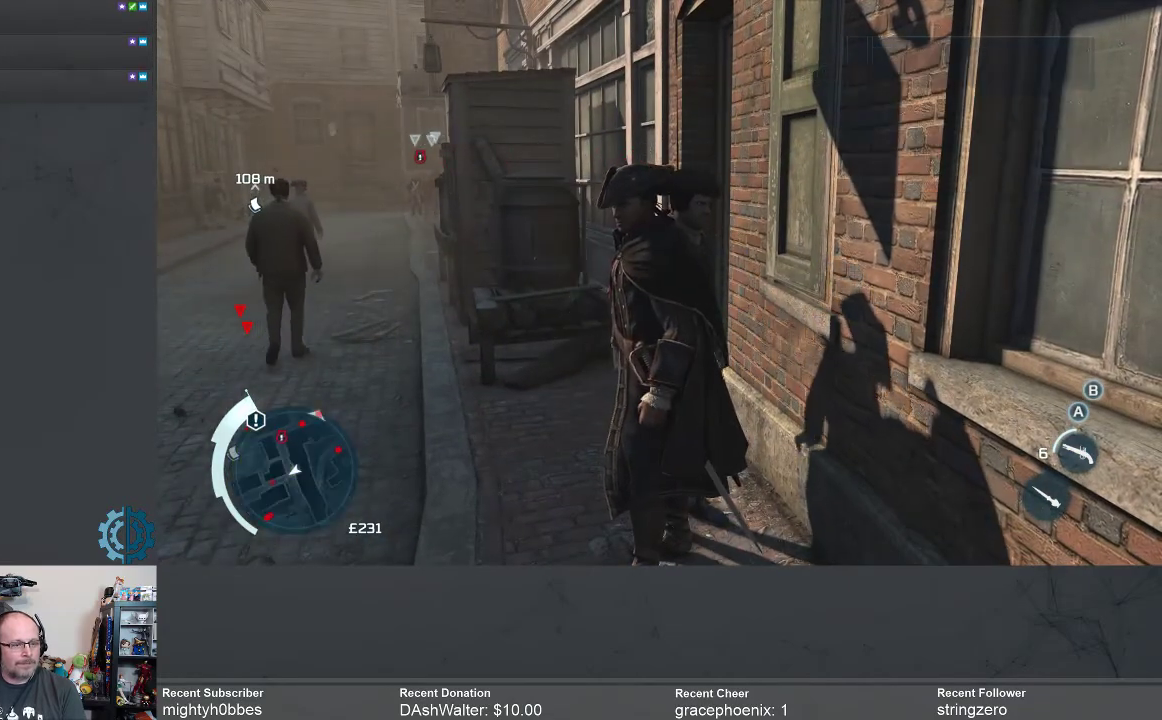
{"buttons": [], "left_stick": "center", "right_stick": "center", "events": []}